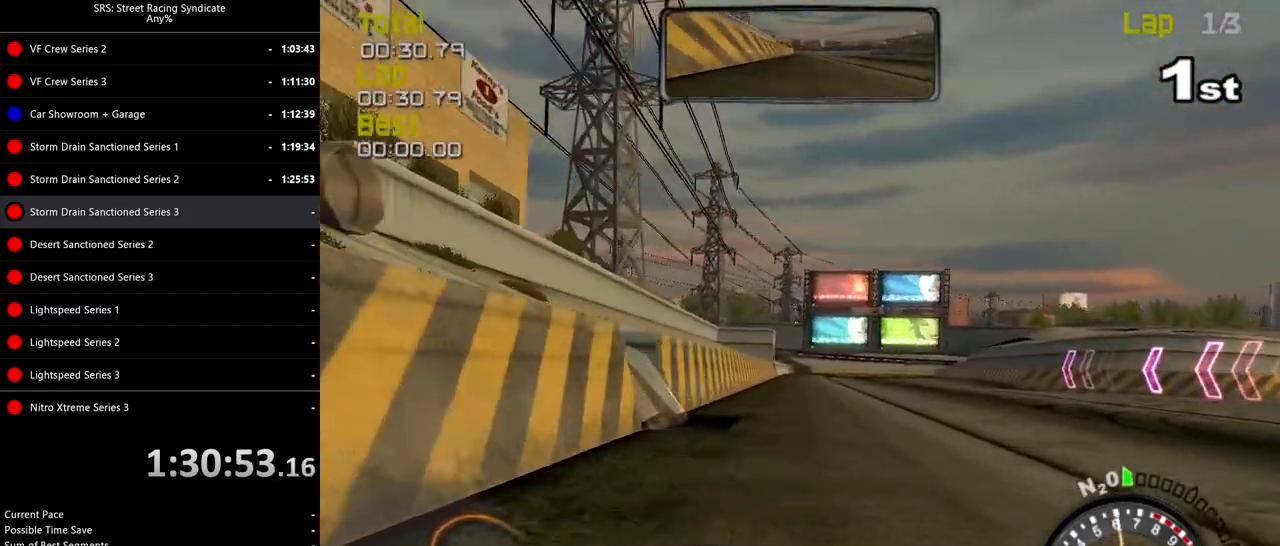
Gameplay with a controller (PlayStation layout); each line is a JSON object with the inputs held at the frame after it. "events" lists button and stick changes between this image and that frame as [ms after this image, input, new state], when the widget could be followed in between. Not read: right_stick.
{"buttons": ["R2"], "left_stick": "center", "events": [[17, "left_stick", "right"], [150, "left_stick", "center"]]}
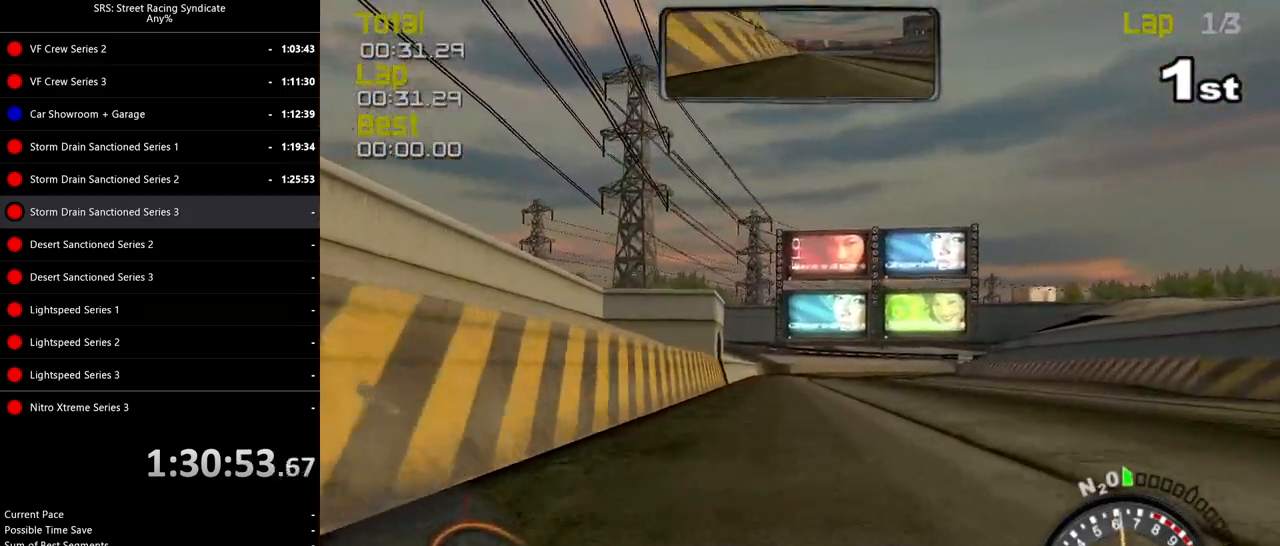
{"buttons": ["R2"], "left_stick": "center", "events": [[283, "left_stick", "right"], [467, "left_stick", "center"]]}
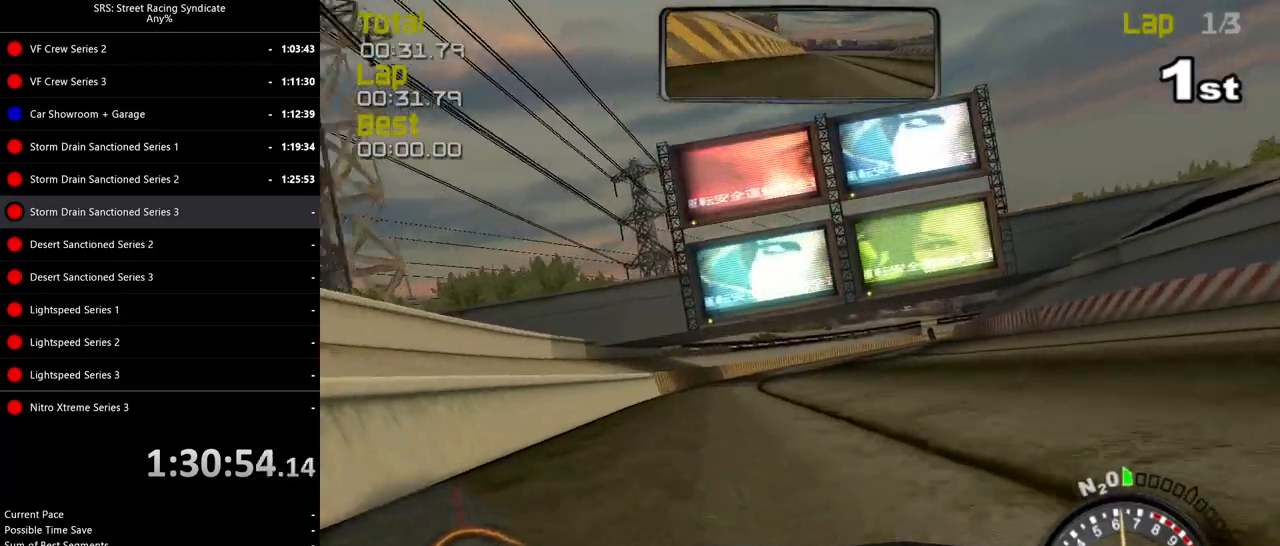
{"buttons": ["R2"], "left_stick": "right", "events": [[334, "left_stick", "right"]]}
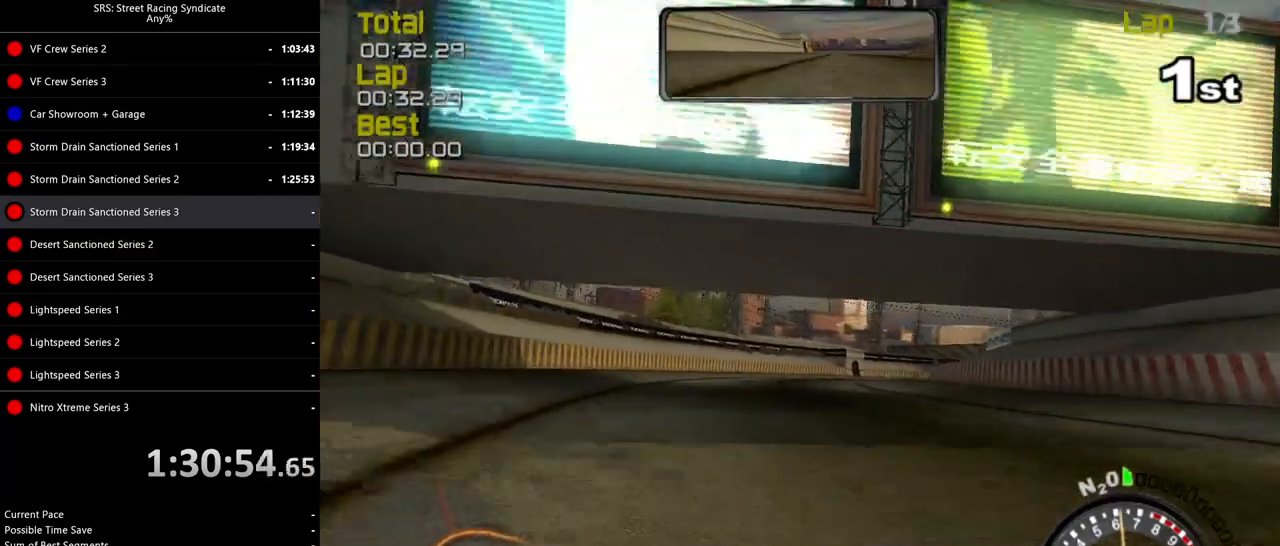
{"buttons": ["R2"], "left_stick": "right", "events": [[217, "left_stick", "up-right"], [383, "left_stick", "right"]]}
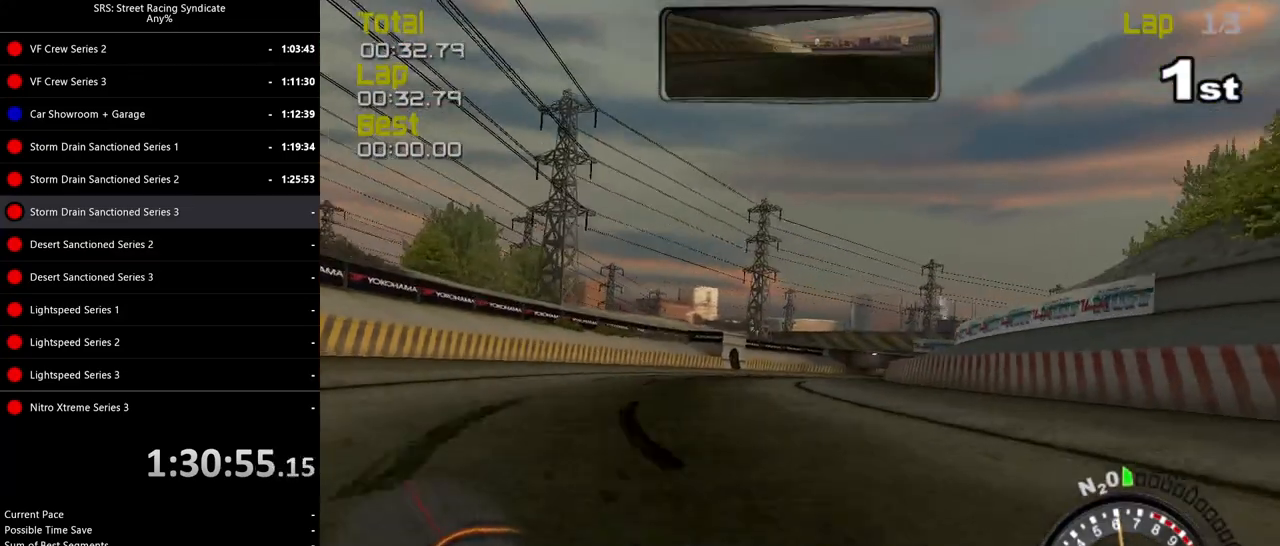
{"buttons": ["R2"], "left_stick": "up-right", "events": [[501, "left_stick", "up-right"]]}
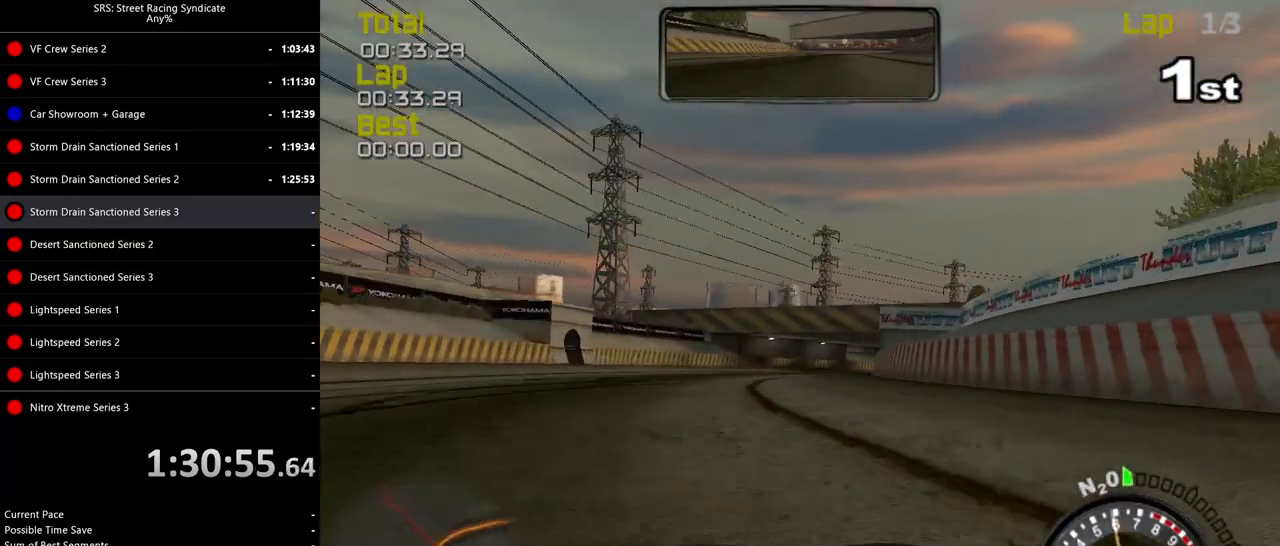
{"buttons": ["R2"], "left_stick": "up-right", "events": []}
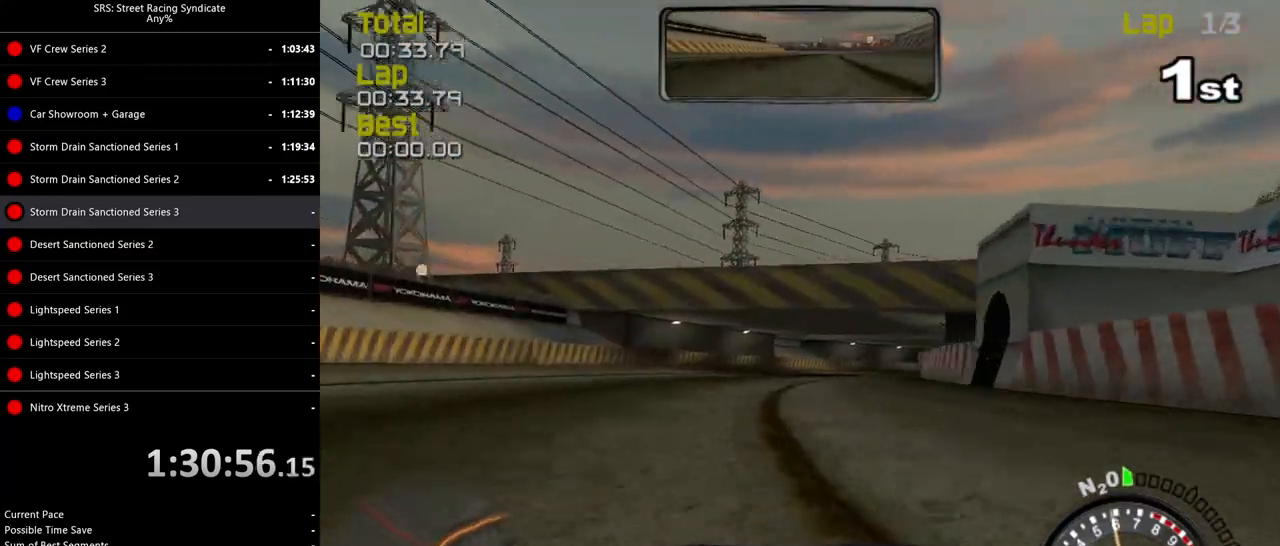
{"buttons": ["R2"], "left_stick": "up-right", "events": []}
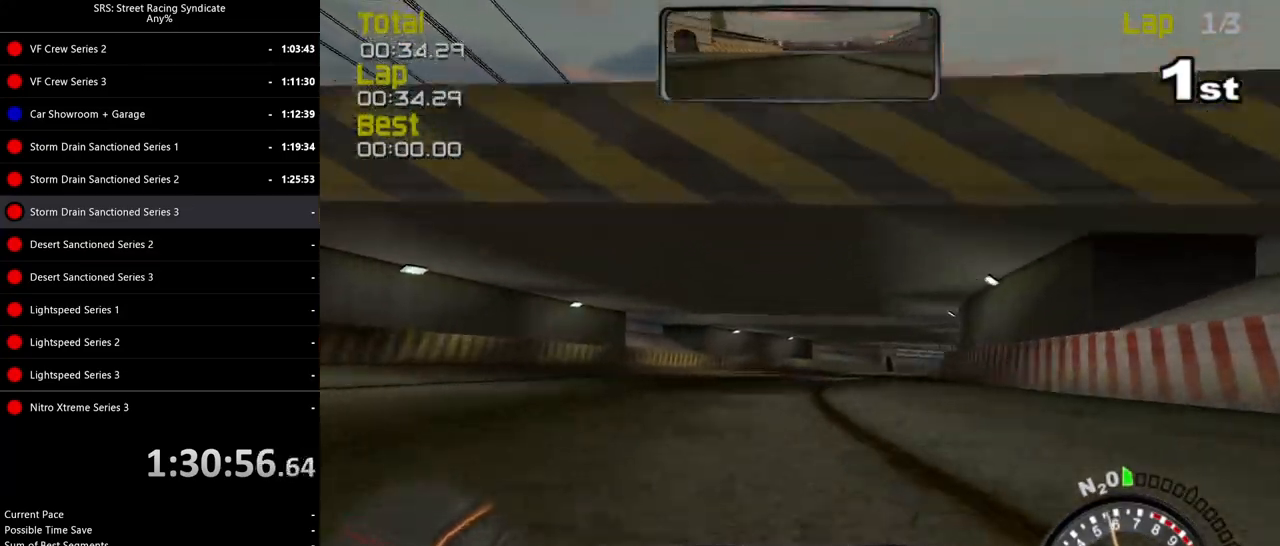
{"buttons": ["R2"], "left_stick": "up-right", "events": []}
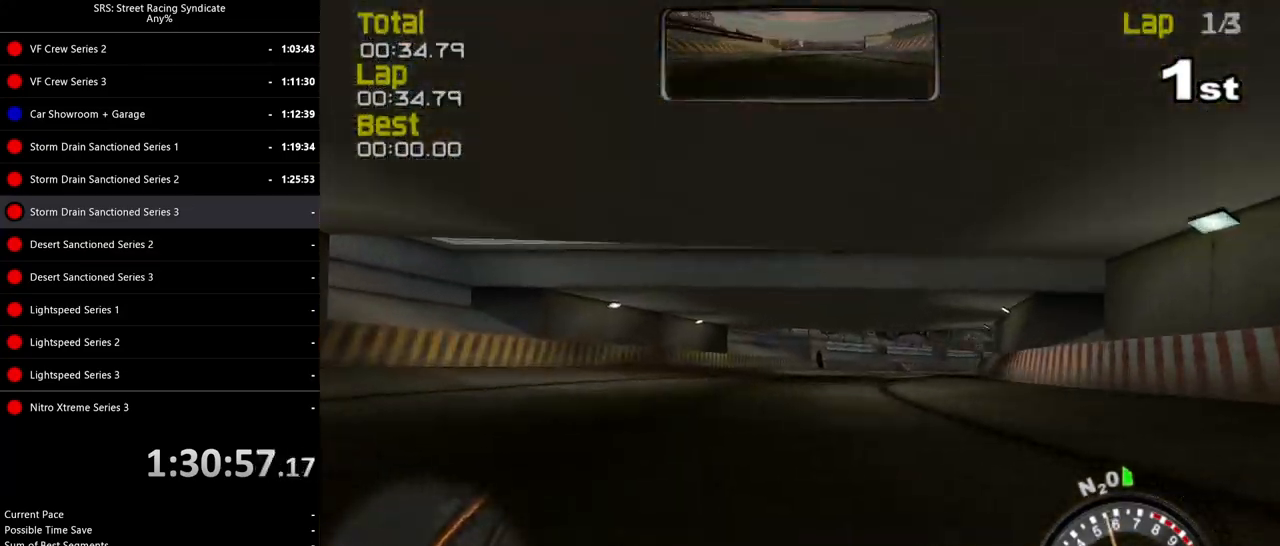
{"buttons": ["R2"], "left_stick": "up-right", "events": []}
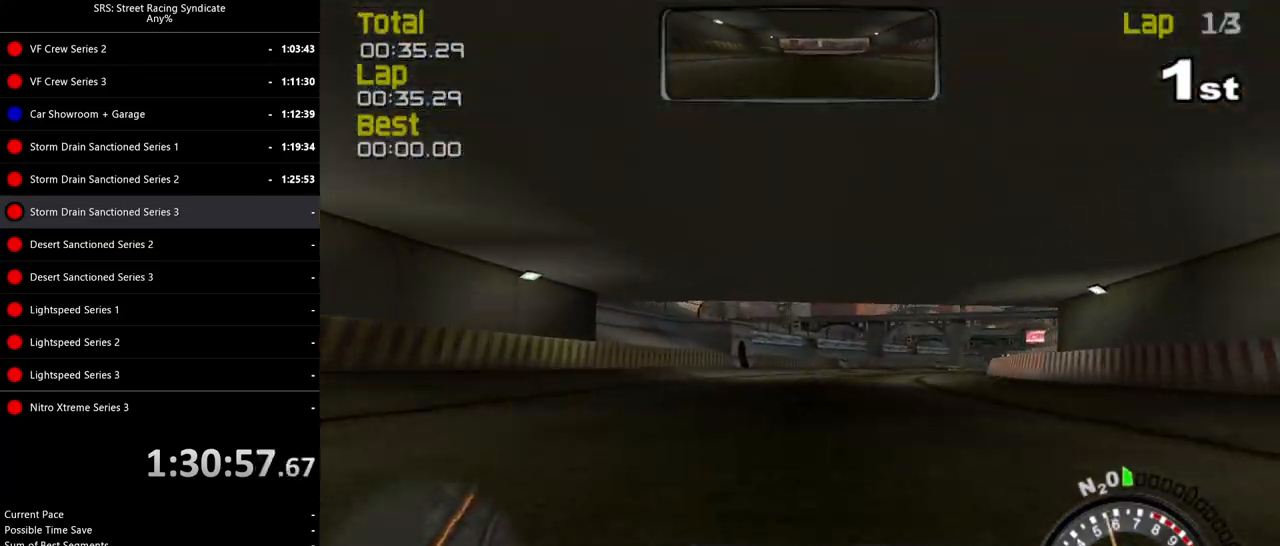
{"buttons": ["R2"], "left_stick": "up-right", "events": []}
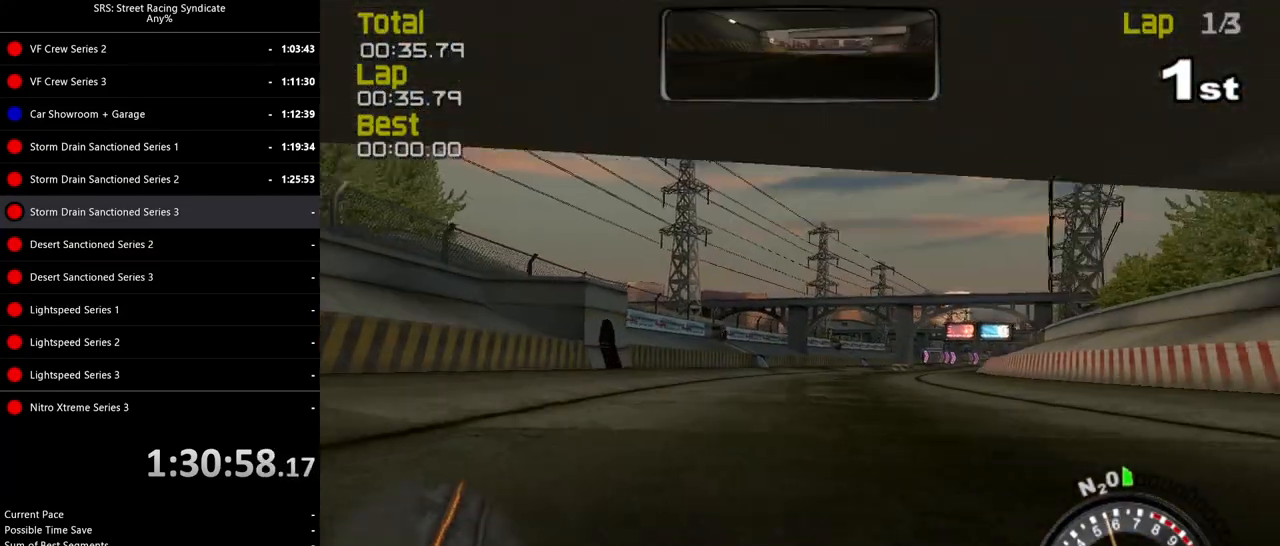
{"buttons": ["R2"], "left_stick": "up-right", "events": []}
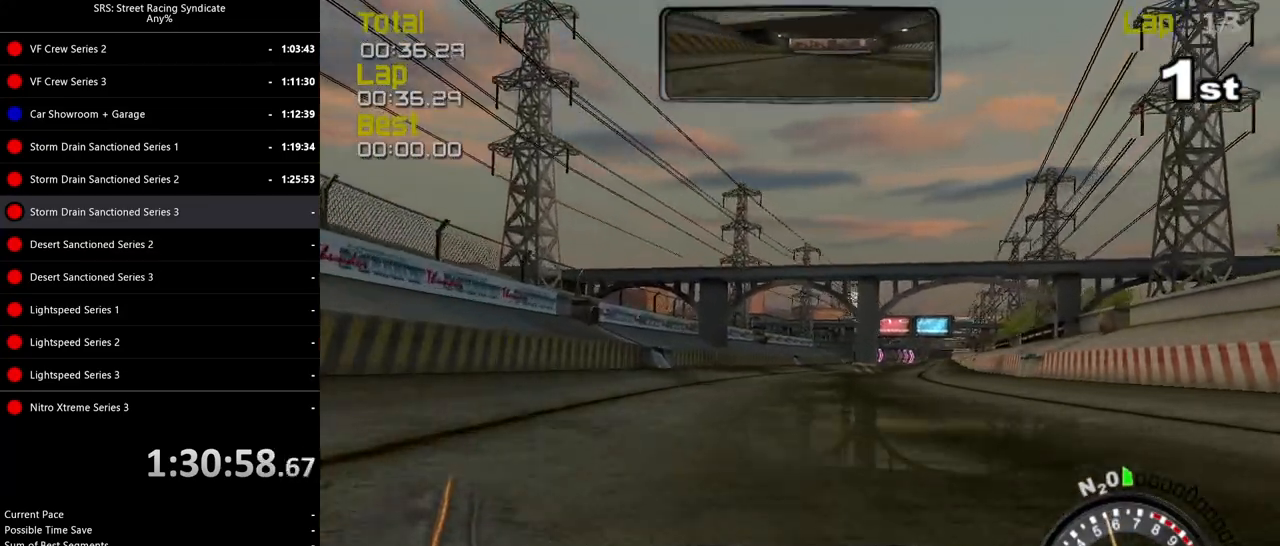
{"buttons": ["R2"], "left_stick": "up-right", "events": []}
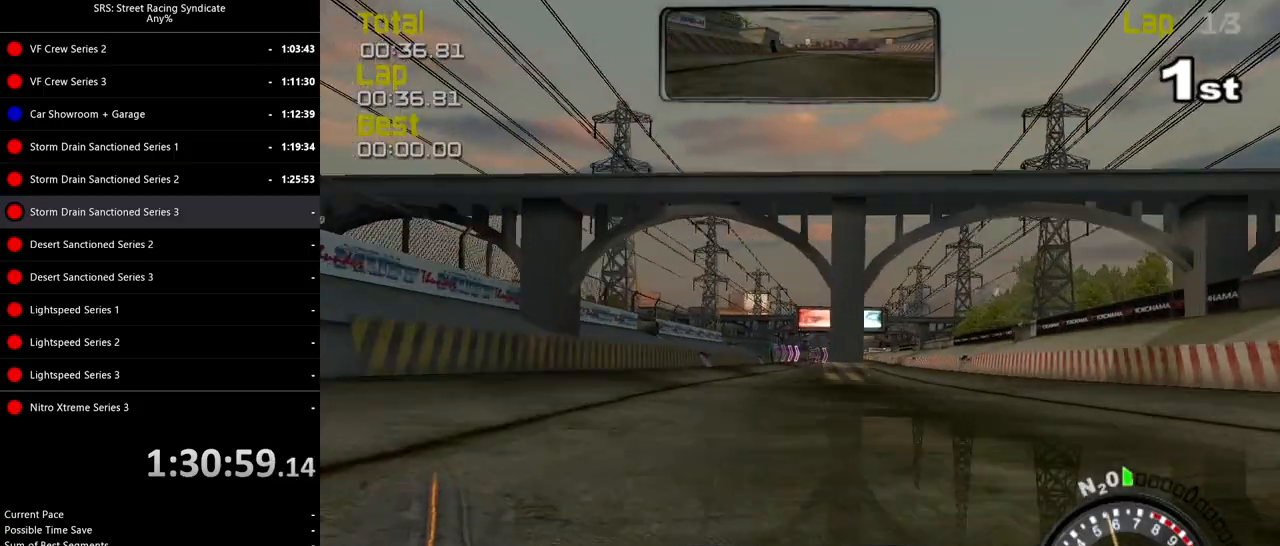
{"buttons": ["SQUARE", "R2"], "left_stick": "up-right", "events": [[317, "SQUARE", "down"]]}
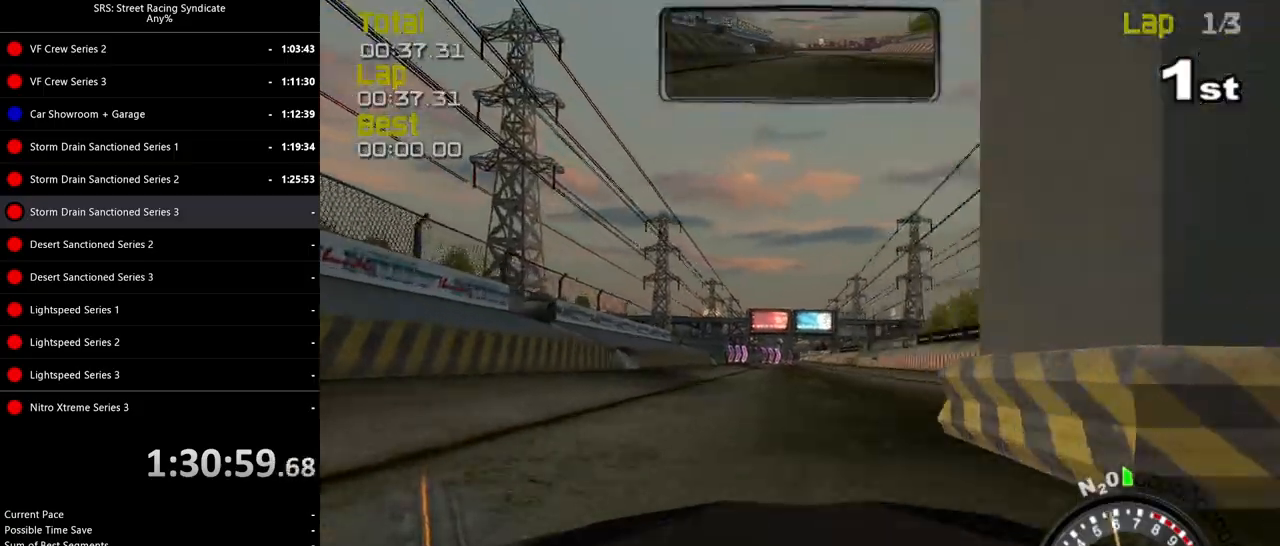
{"buttons": ["SQUARE", "R2"], "left_stick": "up-right", "events": []}
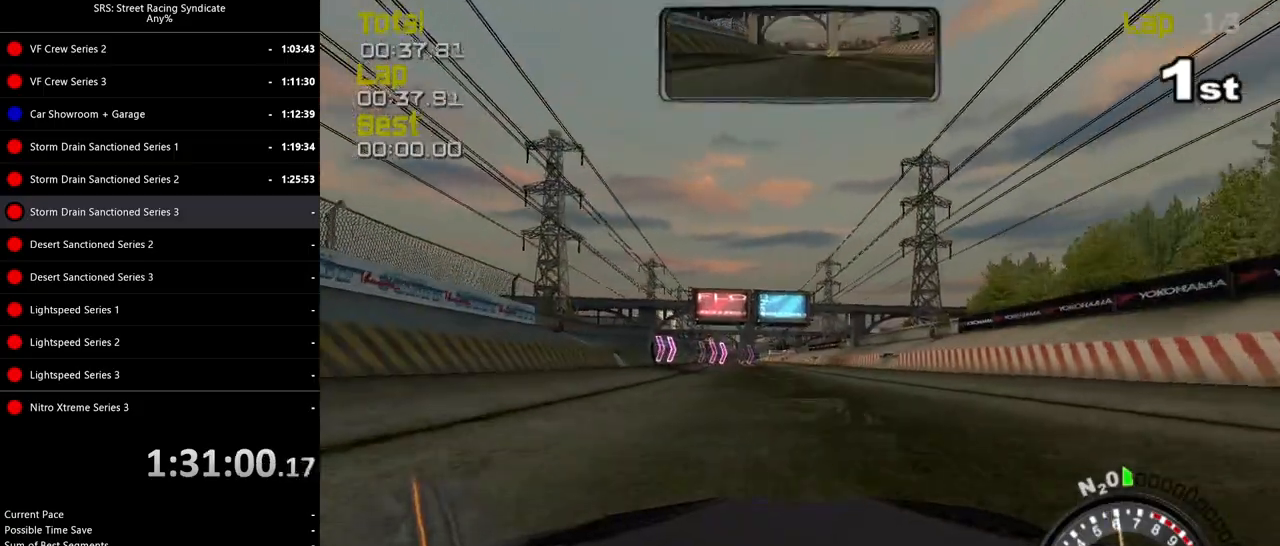
{"buttons": ["R2"], "left_stick": "center", "events": [[100, "SQUARE", "up"], [200, "left_stick", "center"]]}
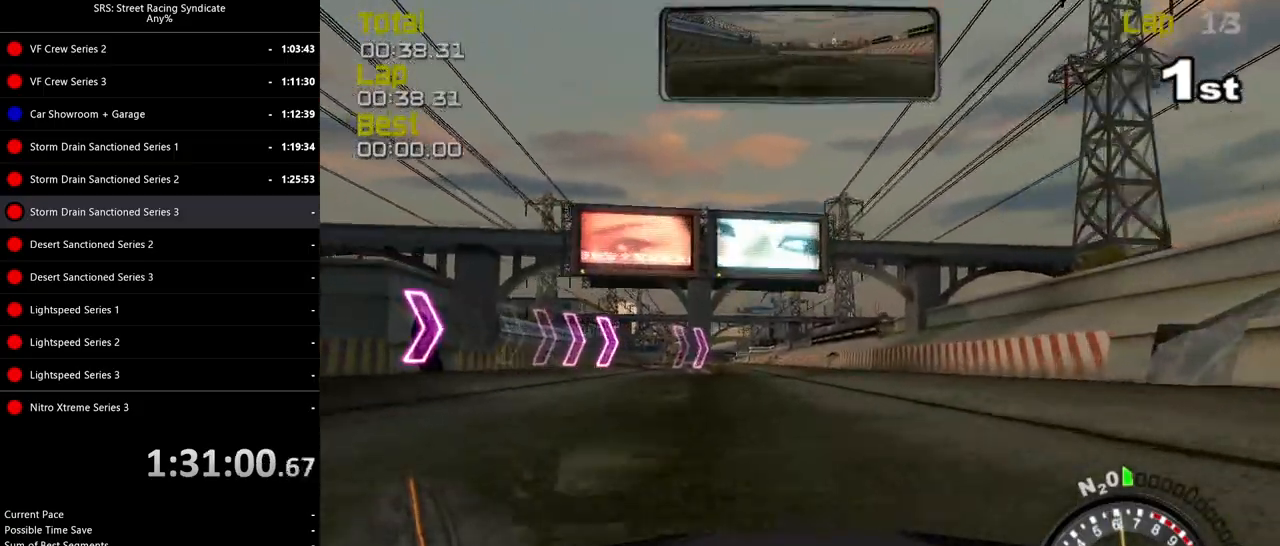
{"buttons": ["R2"], "left_stick": "center", "events": [[116, "left_stick", "left"], [167, "left_stick", "center"], [250, "left_stick", "left"], [367, "left_stick", "center"]]}
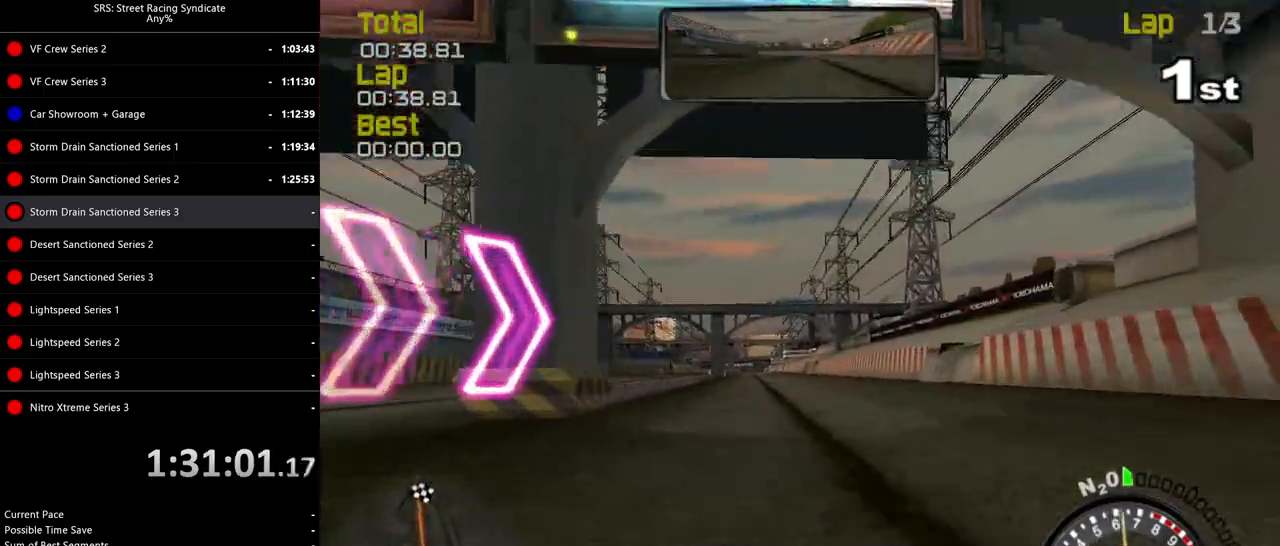
{"buttons": ["R2"], "left_stick": "center", "events": []}
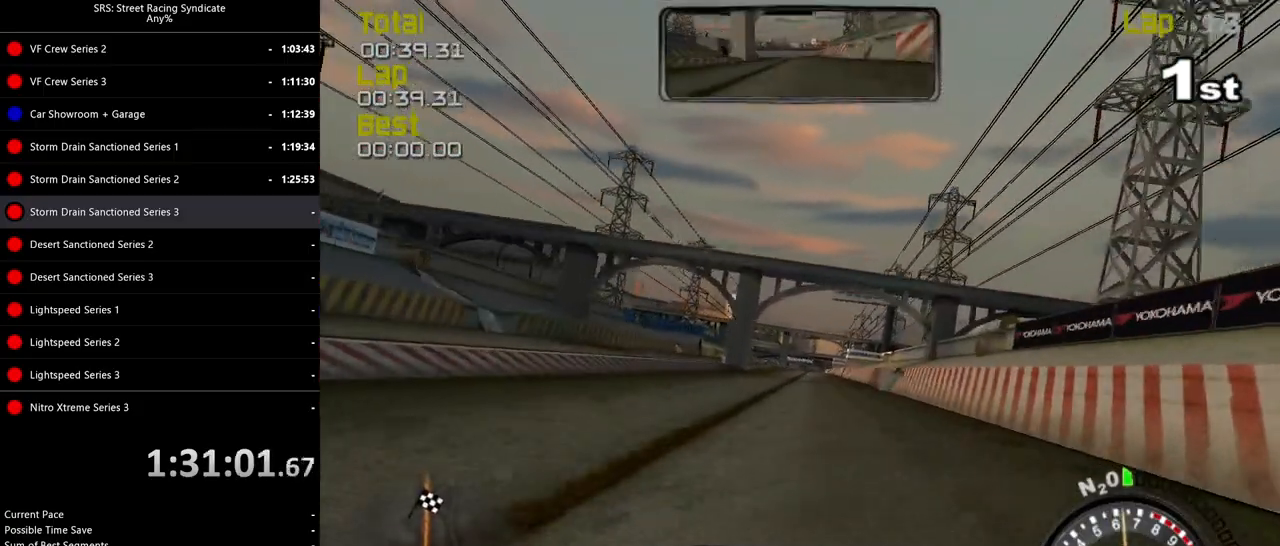
{"buttons": ["R2"], "left_stick": "center", "events": []}
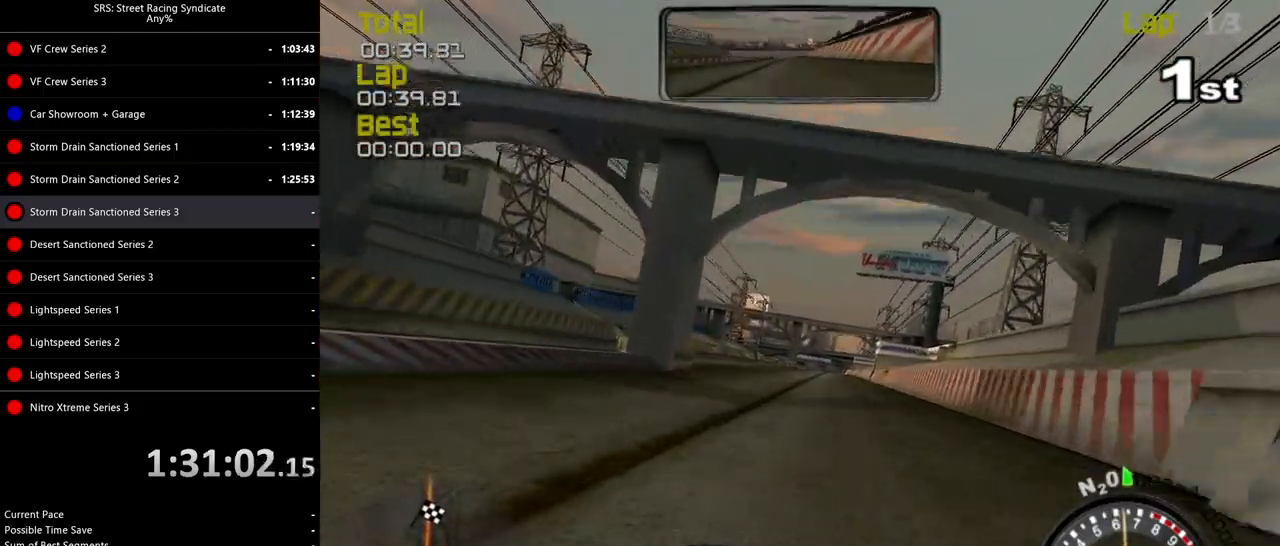
{"buttons": ["R2"], "left_stick": "center", "events": [[17, "left_stick", "up-right"], [117, "left_stick", "center"]]}
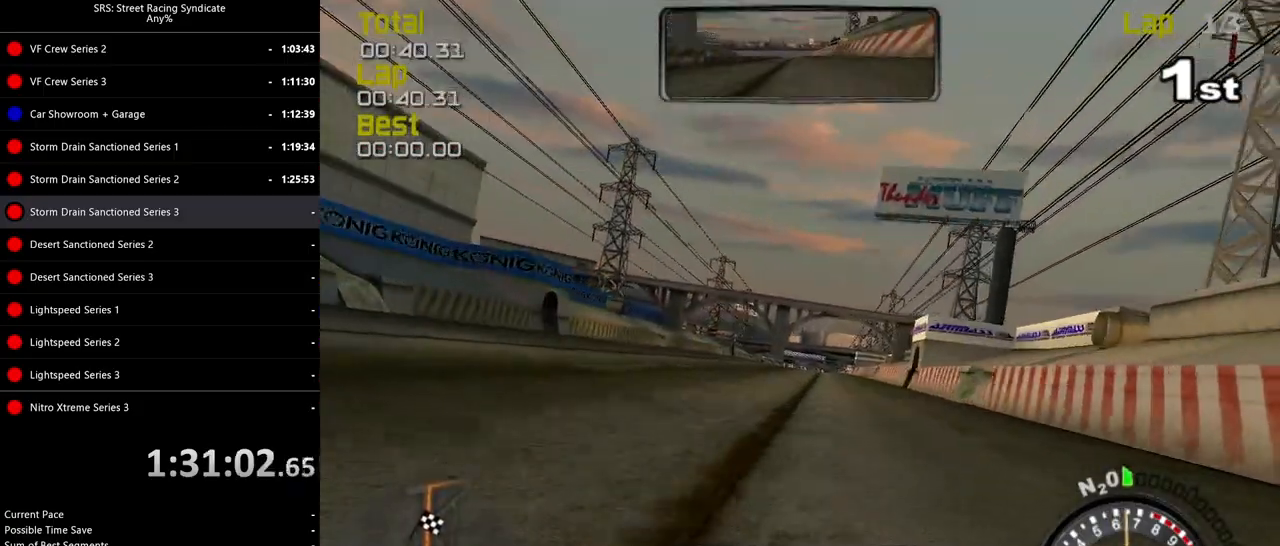
{"buttons": ["R2"], "left_stick": "center", "events": []}
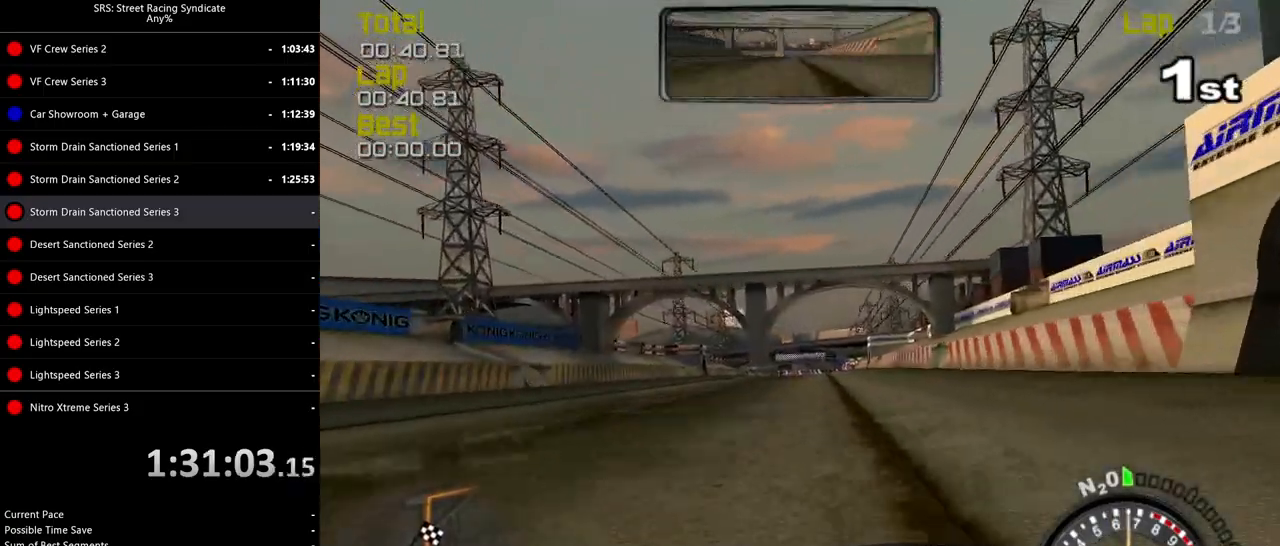
{"buttons": ["R2"], "left_stick": "center", "events": []}
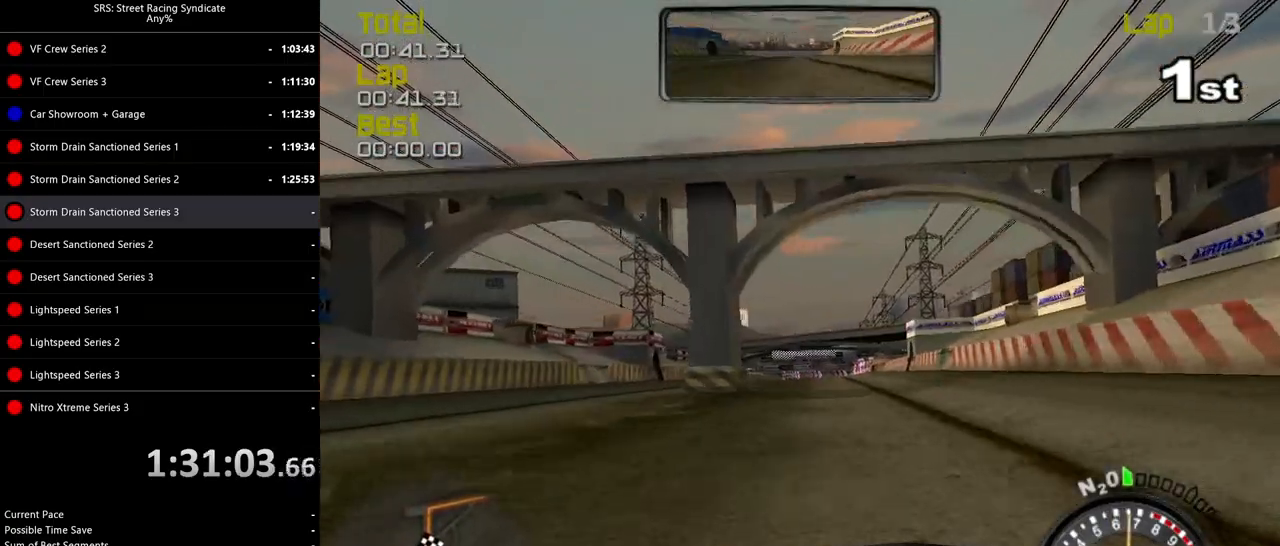
{"buttons": ["R2"], "left_stick": "center", "events": [[50, "left_stick", "left"], [150, "left_stick", "center"]]}
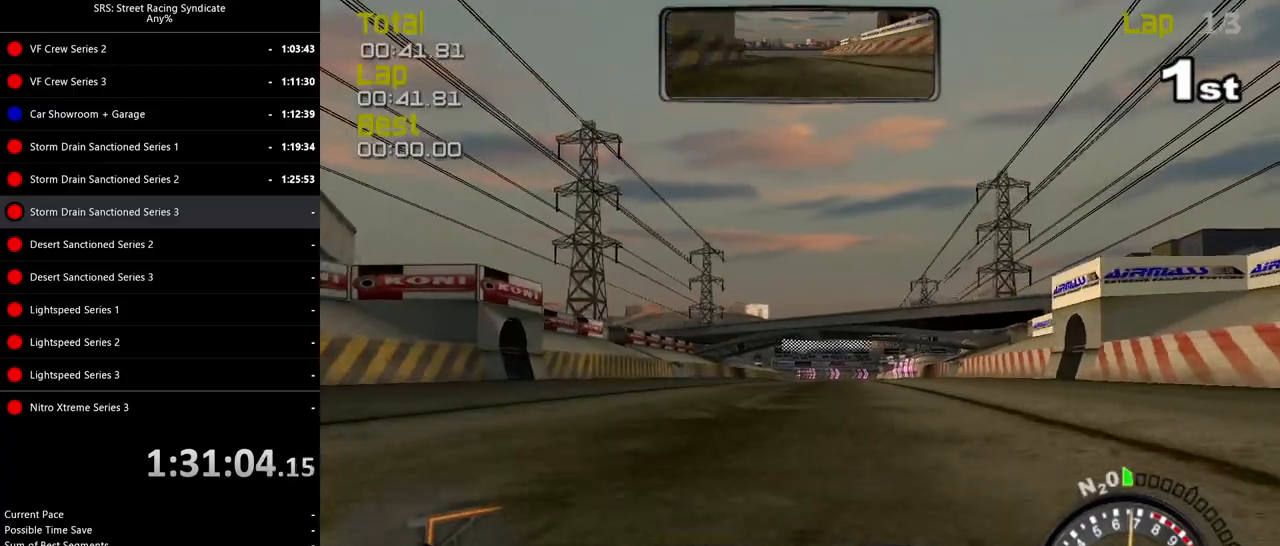
{"buttons": ["R2"], "left_stick": "center", "events": []}
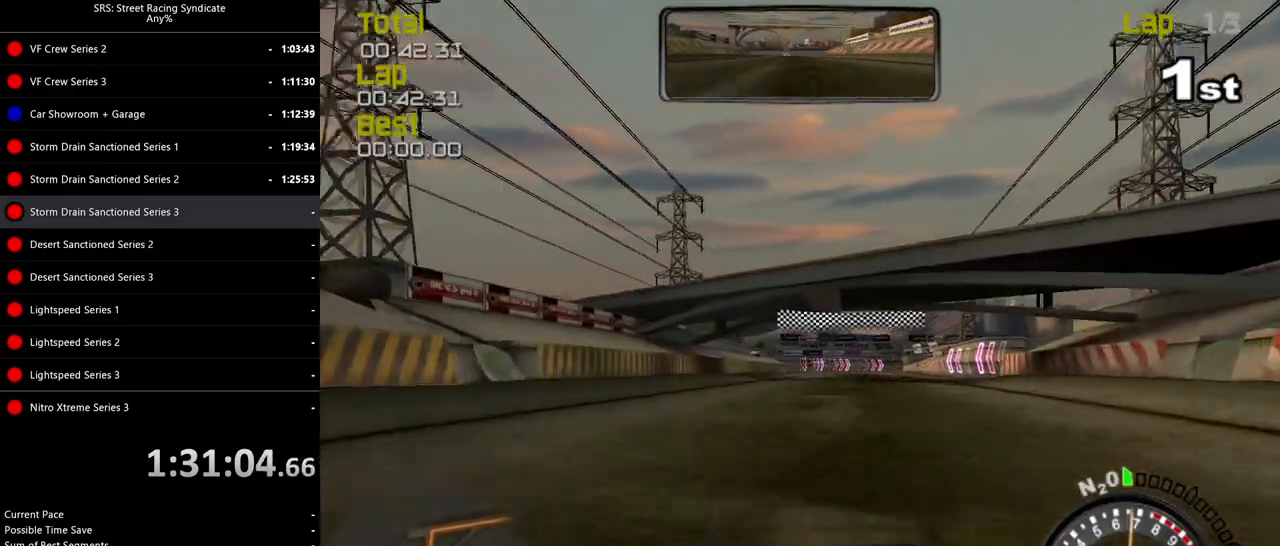
{"buttons": ["R2"], "left_stick": "center", "events": [[283, "left_stick", "up-right"], [383, "left_stick", "center"]]}
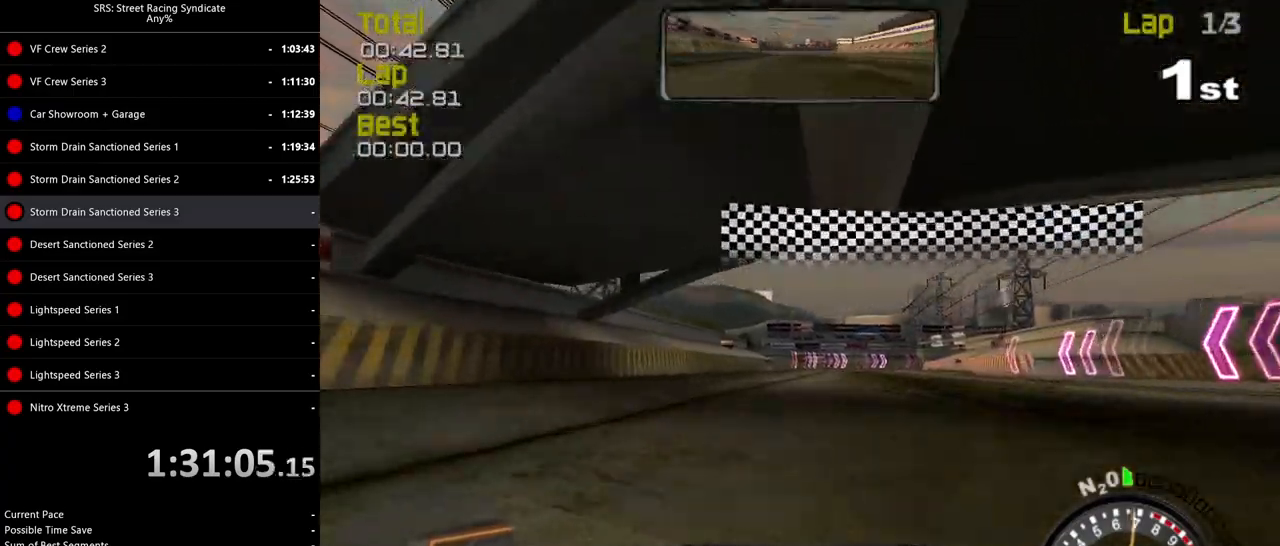
{"buttons": ["L2"], "left_stick": "up-right", "events": [[167, "left_stick", "right"], [417, "L2", "down"], [451, "R2", "up"], [467, "left_stick", "up-right"]]}
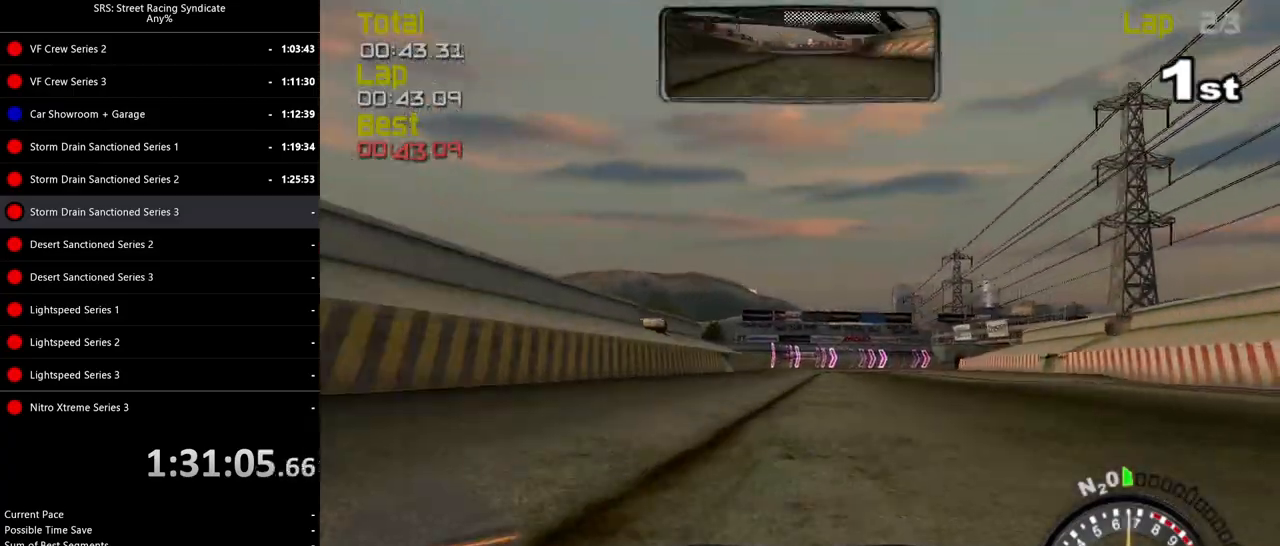
{"buttons": ["CROSS", "L2"], "left_stick": "up-right", "events": [[484, "CROSS", "down"]]}
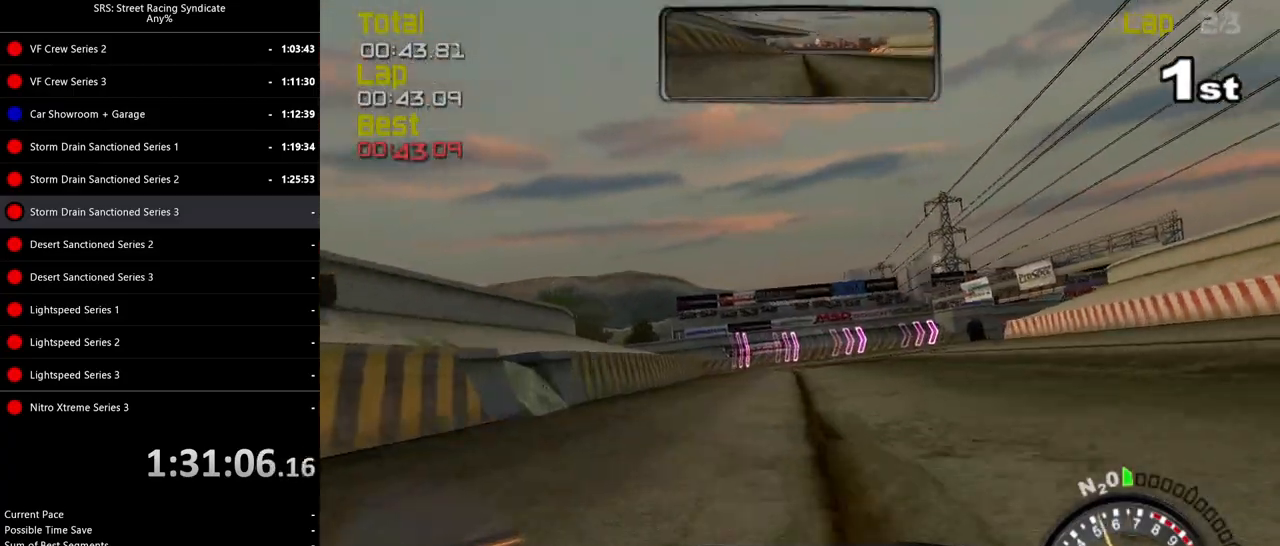
{"buttons": ["L2"], "left_stick": "up-left", "events": [[234, "CROSS", "up"], [267, "left_stick", "up-left"]]}
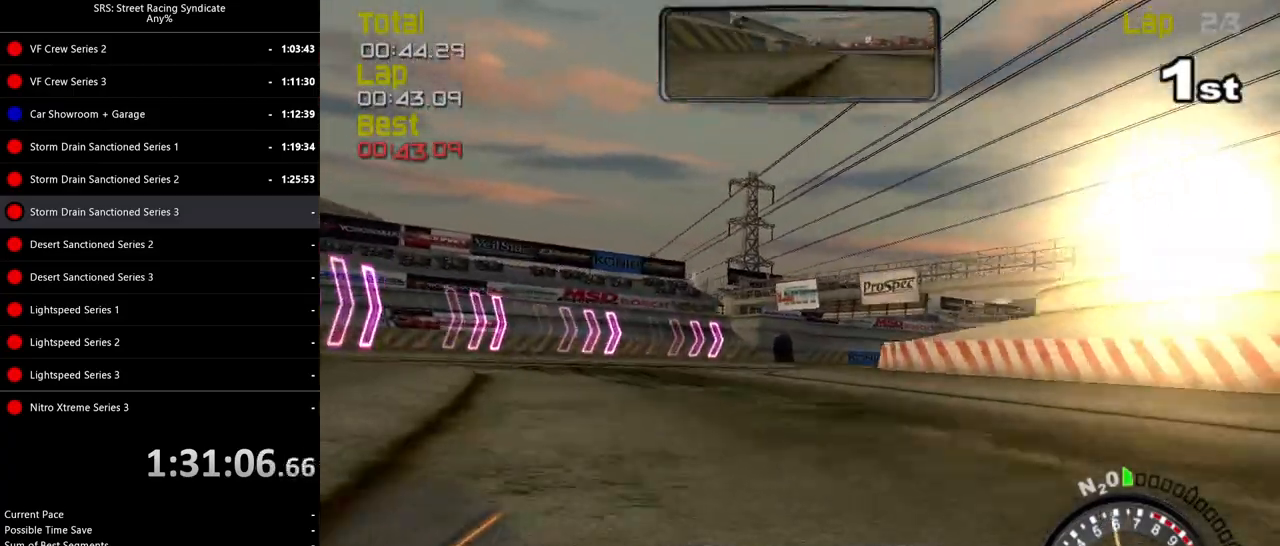
{"buttons": ["L2"], "left_stick": "right", "events": [[100, "left_stick", "center"], [150, "L2", "up"], [184, "left_stick", "right"], [267, "L2", "down"]]}
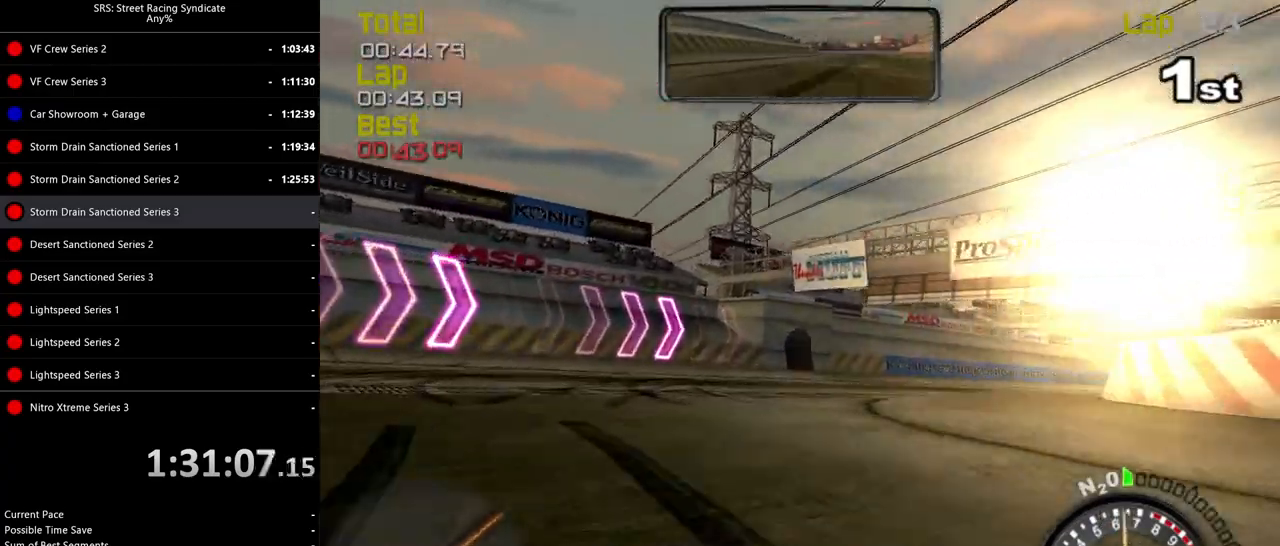
{"buttons": ["R2"], "left_stick": "right", "events": [[17, "L2", "up"], [184, "R2", "down"]]}